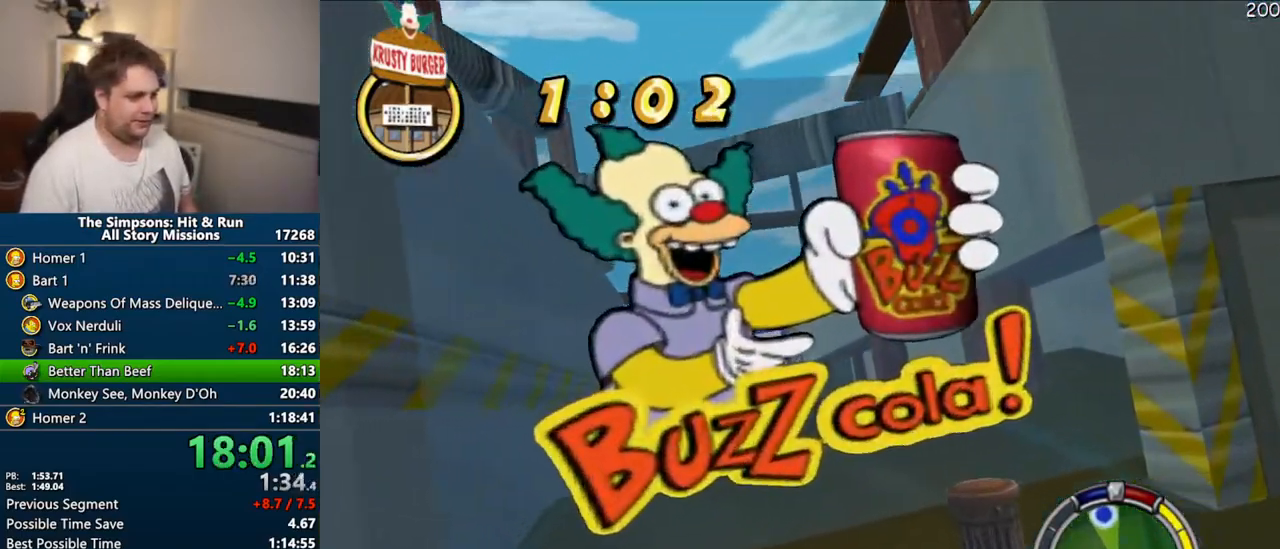
Gameplay with a controller (PlayStation layout); each line is a JSON object with the inputs held at the frame after it. "events" lists button and stick changes between this image and that frame as [ms after this image, input, new state], when the widget could be followed in between. Not read: L3 R3.
{"buttons": ["CROSS"], "left_stick": "right", "right_stick": "center", "events": [[83, "left_stick", "center"], [417, "left_stick", "right"]]}
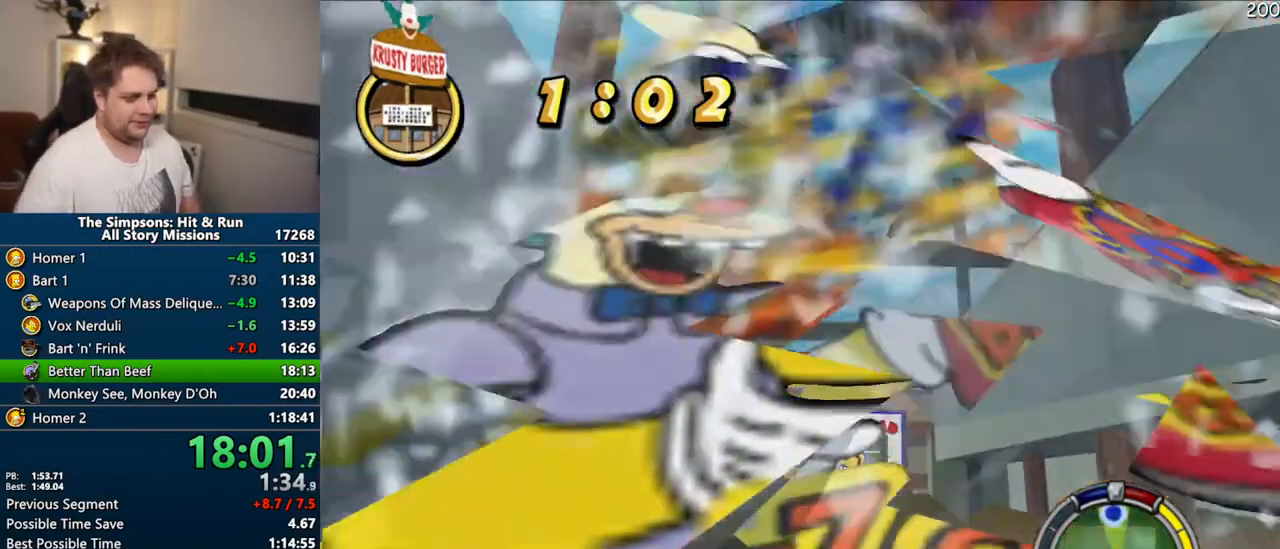
{"buttons": ["CROSS"], "left_stick": "center", "right_stick": "center", "events": [[50, "left_stick", "center"]]}
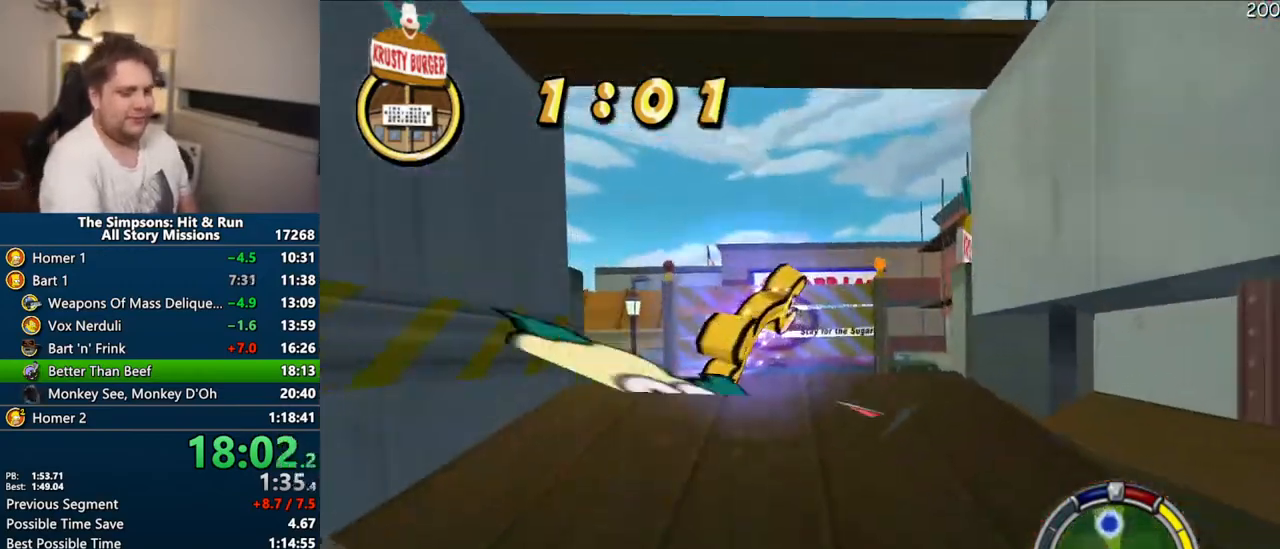
{"buttons": [], "left_stick": "center", "right_stick": "center", "events": [[183, "left_stick", "right"], [267, "left_stick", "center"], [400, "CROSS", "up"]]}
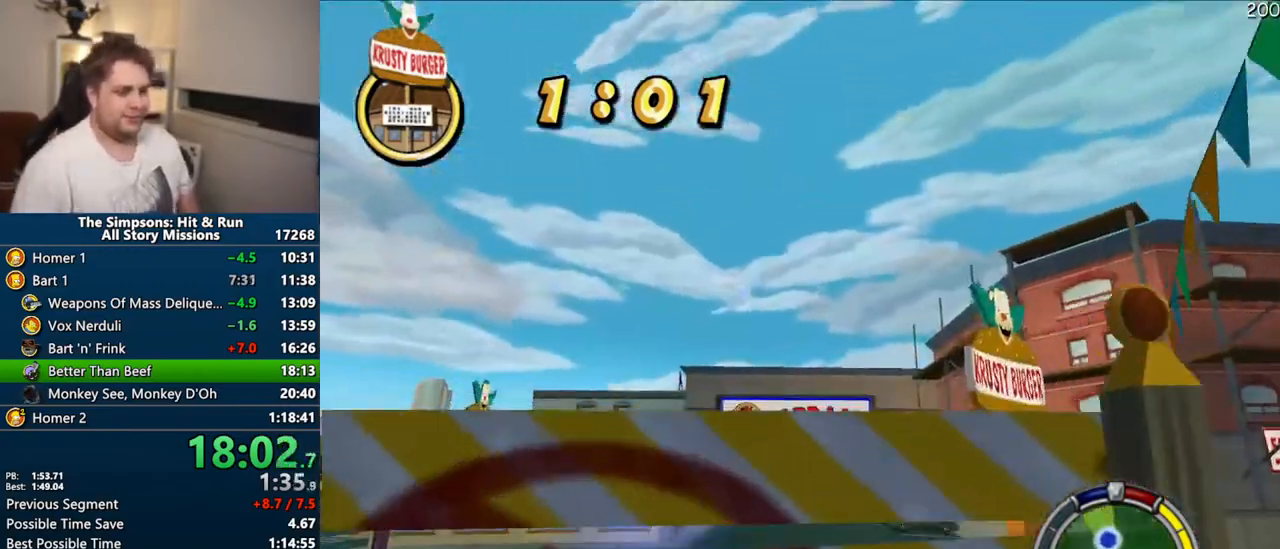
{"buttons": ["CROSS"], "left_stick": "right", "right_stick": "center", "events": [[350, "CROSS", "down"], [467, "left_stick", "right"]]}
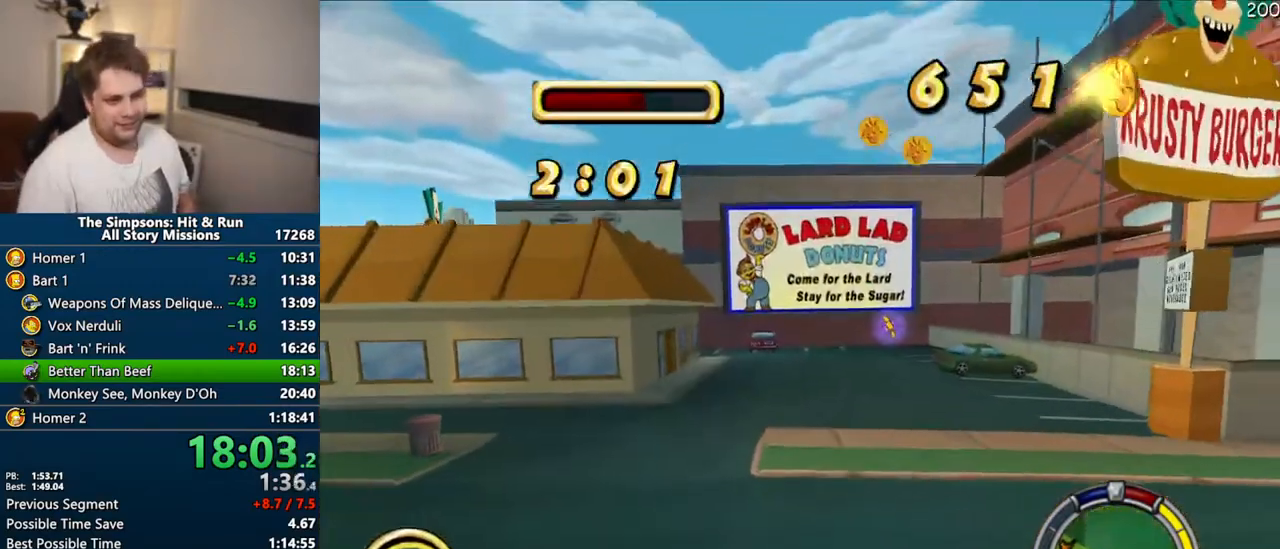
{"buttons": ["CROSS"], "left_stick": "center", "right_stick": "center", "events": [[450, "left_stick", "center"]]}